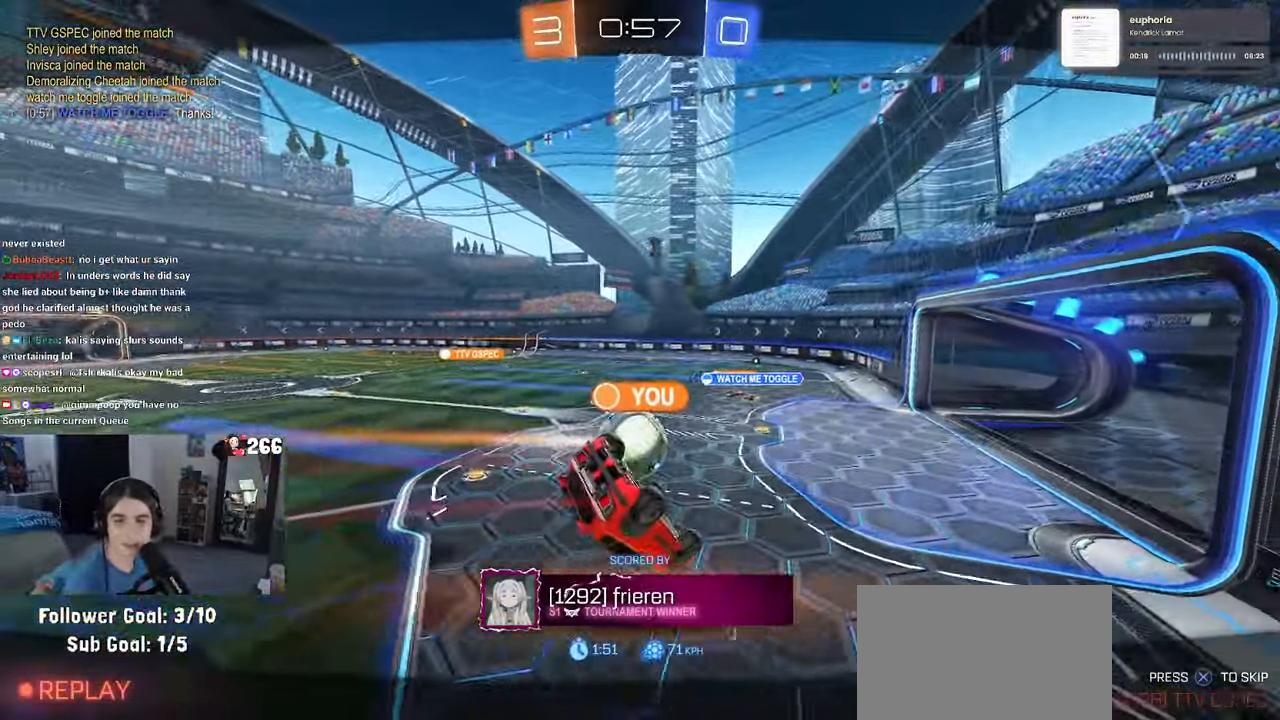
Gameplay with a controller (PlayStation layout); each line is a JSON object with the inputs held at the frame after it (dt_ms = milliseconds from this image to that frame). "events" lists button and stick changes between this image and that frame as [ms after this image, input, new state], when the widget could be followed in between.
{"dt_ms": 500, "buttons": ["CROSS"], "left_stick": "center", "right_stick": "center", "events": [[84, "CROSS", "up"], [200, "CROSS", "down"], [317, "CROSS", "up"], [384, "CROSS", "down"]]}
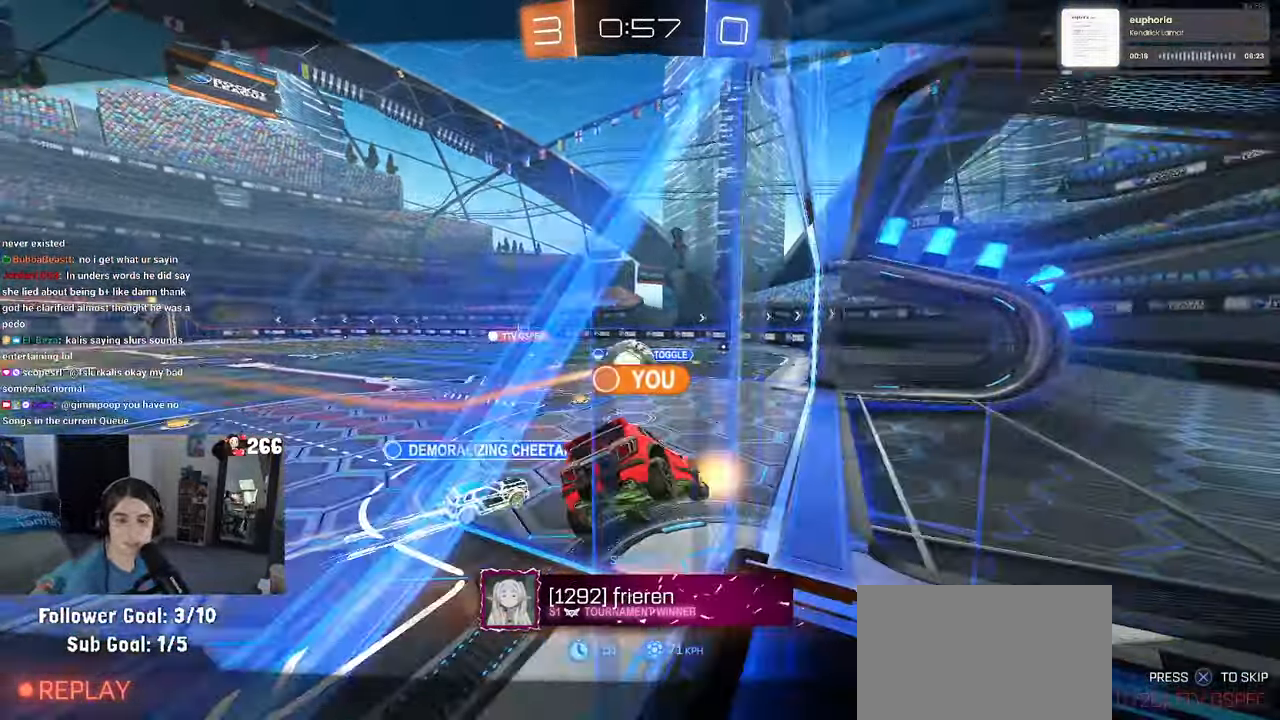
{"dt_ms": 500, "buttons": [], "left_stick": "center", "right_stick": "center", "events": [[34, "CROSS", "up"], [117, "CROSS", "down"], [234, "CROSS", "up"], [334, "CROSS", "down"], [484, "CROSS", "up"]]}
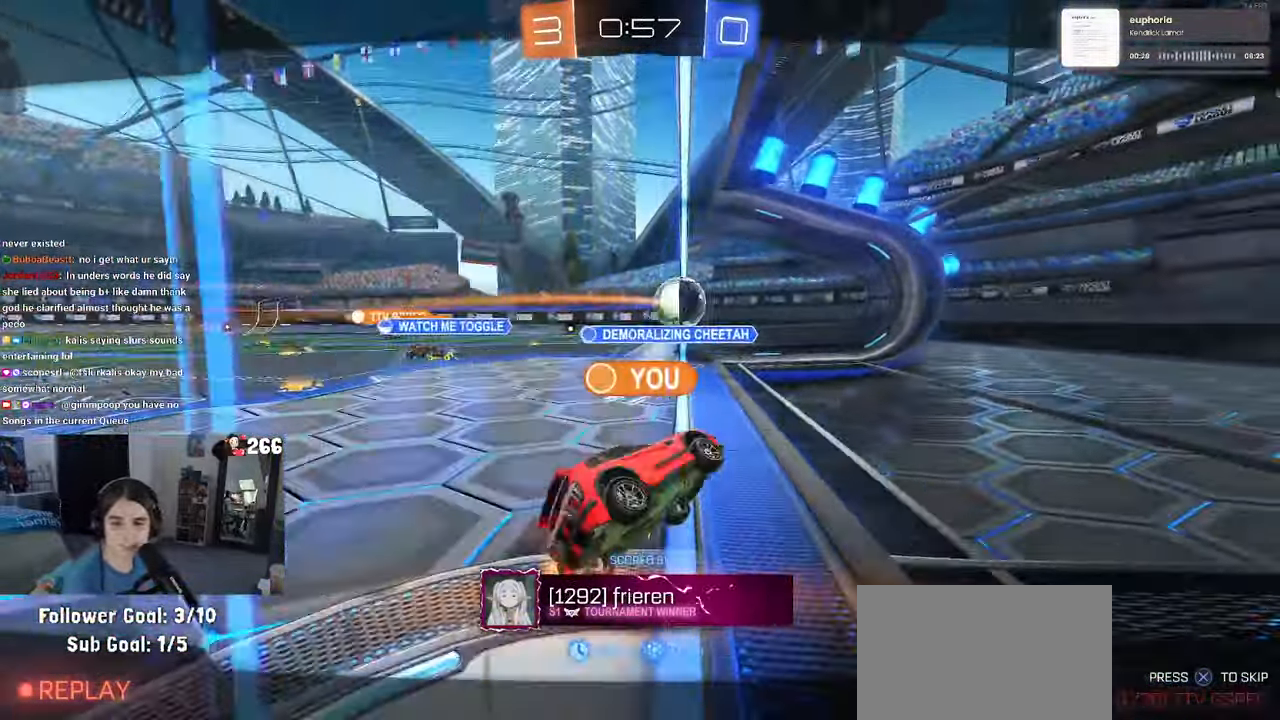
{"dt_ms": 500, "buttons": [], "left_stick": "center", "right_stick": "center", "events": [[34, "CROSS", "down"], [184, "CROSS", "up"], [250, "CROSS", "down"], [400, "CROSS", "up"]]}
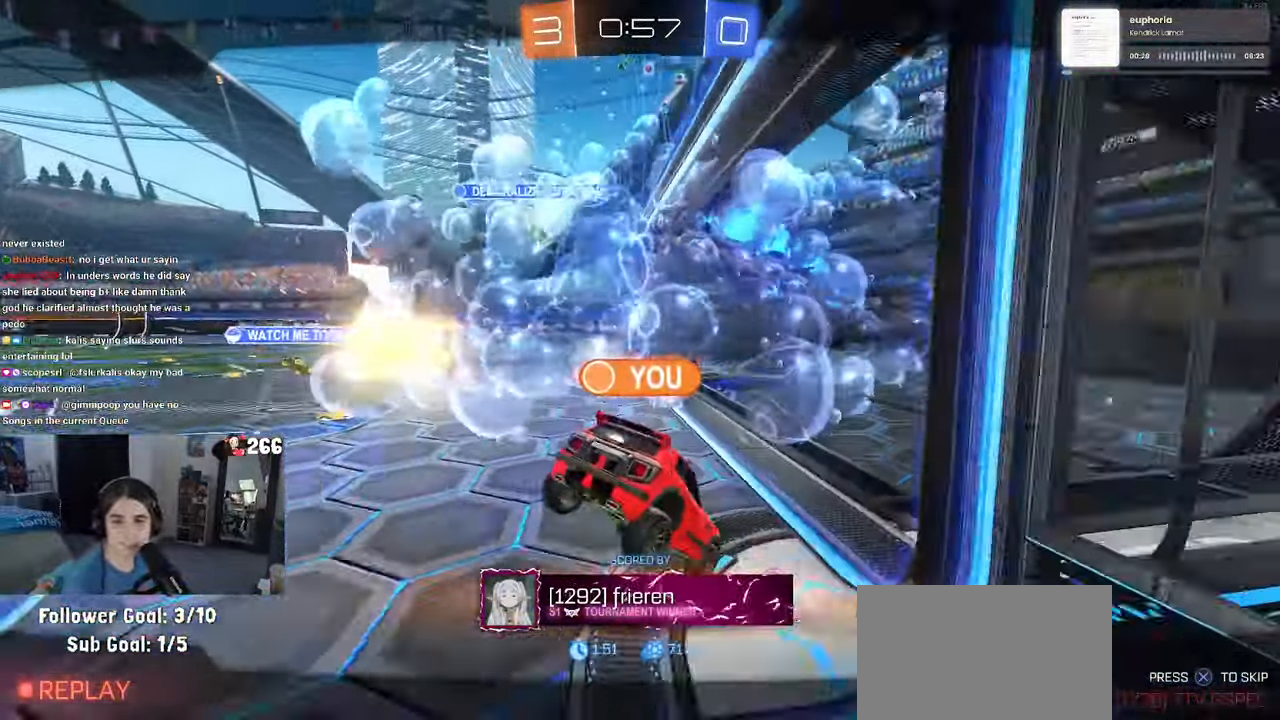
{"dt_ms": 500, "buttons": [], "left_stick": "center", "right_stick": "center", "events": [[17, "CROSS", "down"], [167, "CROSS", "up"], [267, "CROSS", "down"], [417, "CROSS", "up"]]}
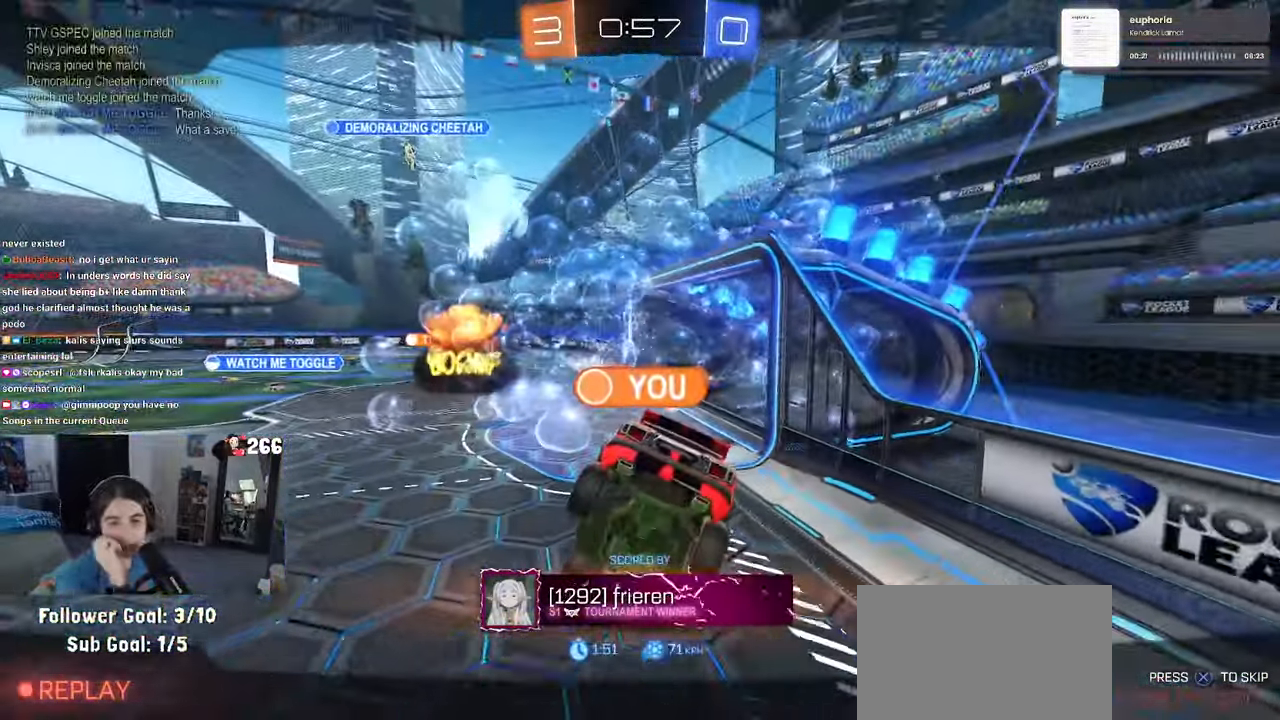
{"dt_ms": 500, "buttons": [], "left_stick": "center", "right_stick": "center", "events": []}
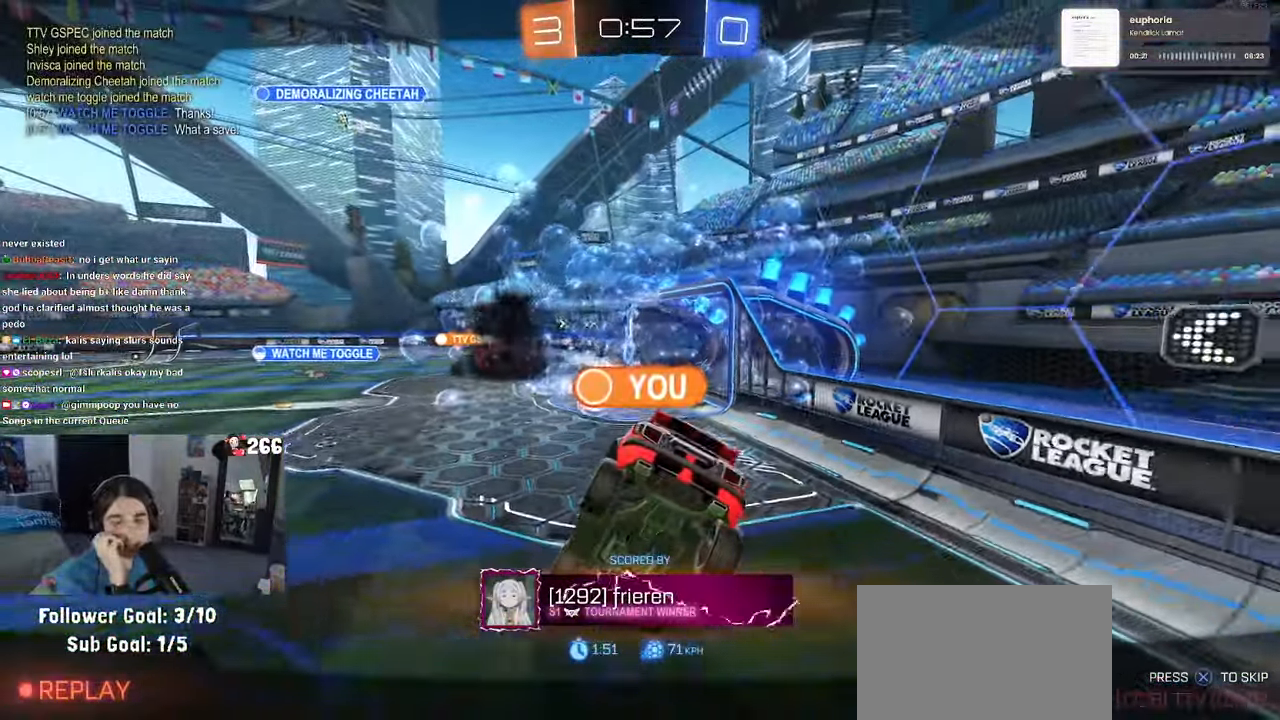
{"dt_ms": 500, "buttons": [], "left_stick": "center", "right_stick": "center", "events": [[250, "CROSS", "down"], [400, "CROSS", "up"]]}
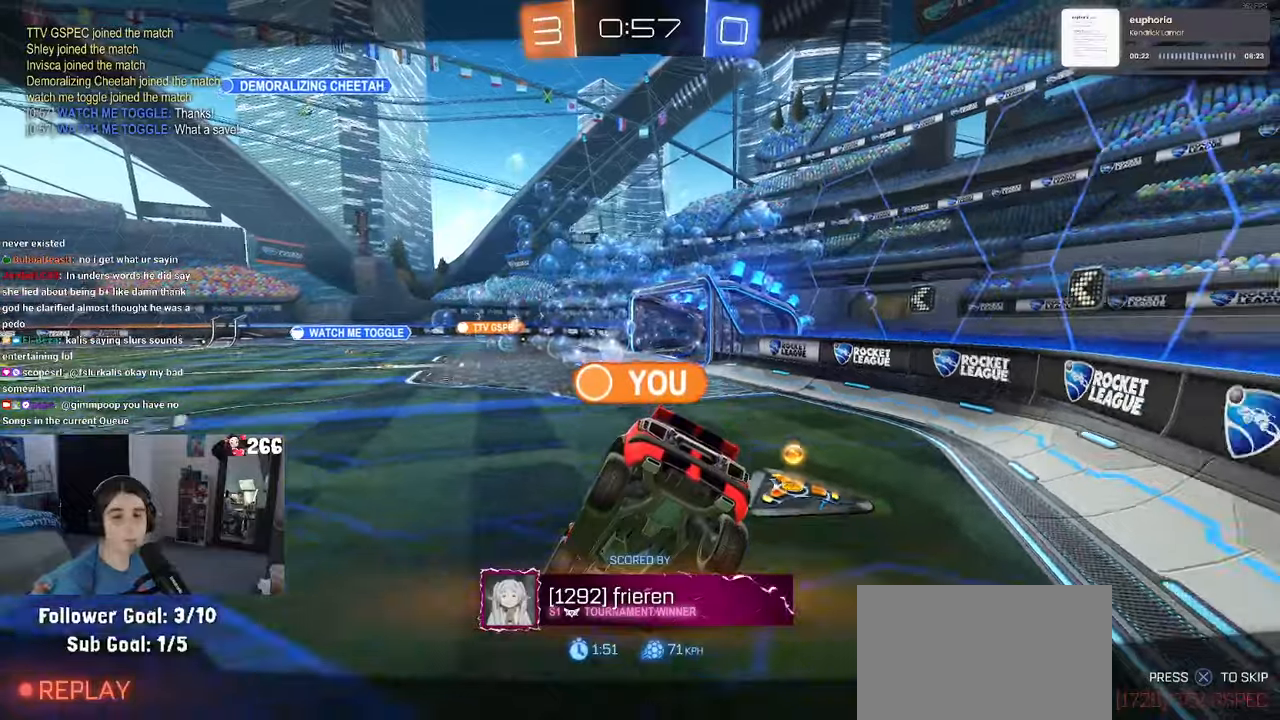
{"dt_ms": 500, "buttons": ["CROSS"], "left_stick": "center", "right_stick": "center", "events": [[16, "CROSS", "down"], [133, "CROSS", "up"], [233, "CROSS", "down"], [350, "CROSS", "up"], [433, "CROSS", "down"]]}
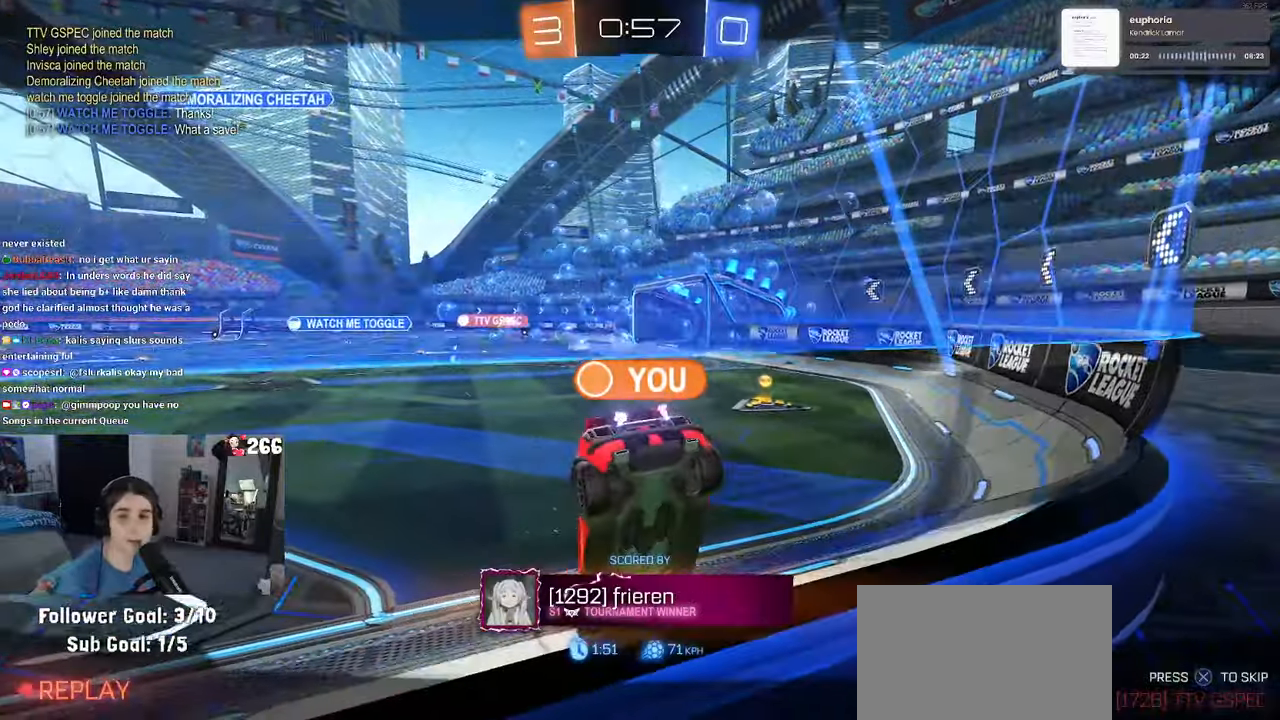
{"dt_ms": 500, "buttons": [], "left_stick": "center", "right_stick": "center", "events": [[83, "CROSS", "up"]]}
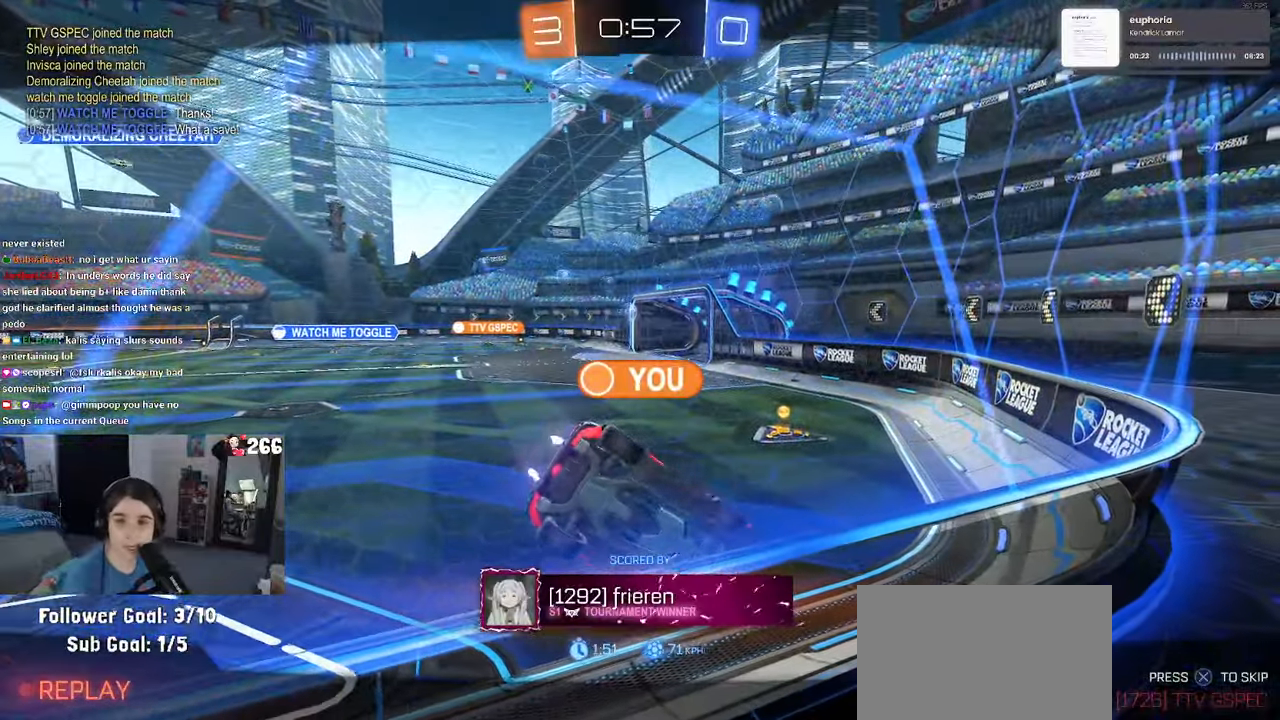
{"dt_ms": 500, "buttons": [], "left_stick": "center", "right_stick": "center", "events": []}
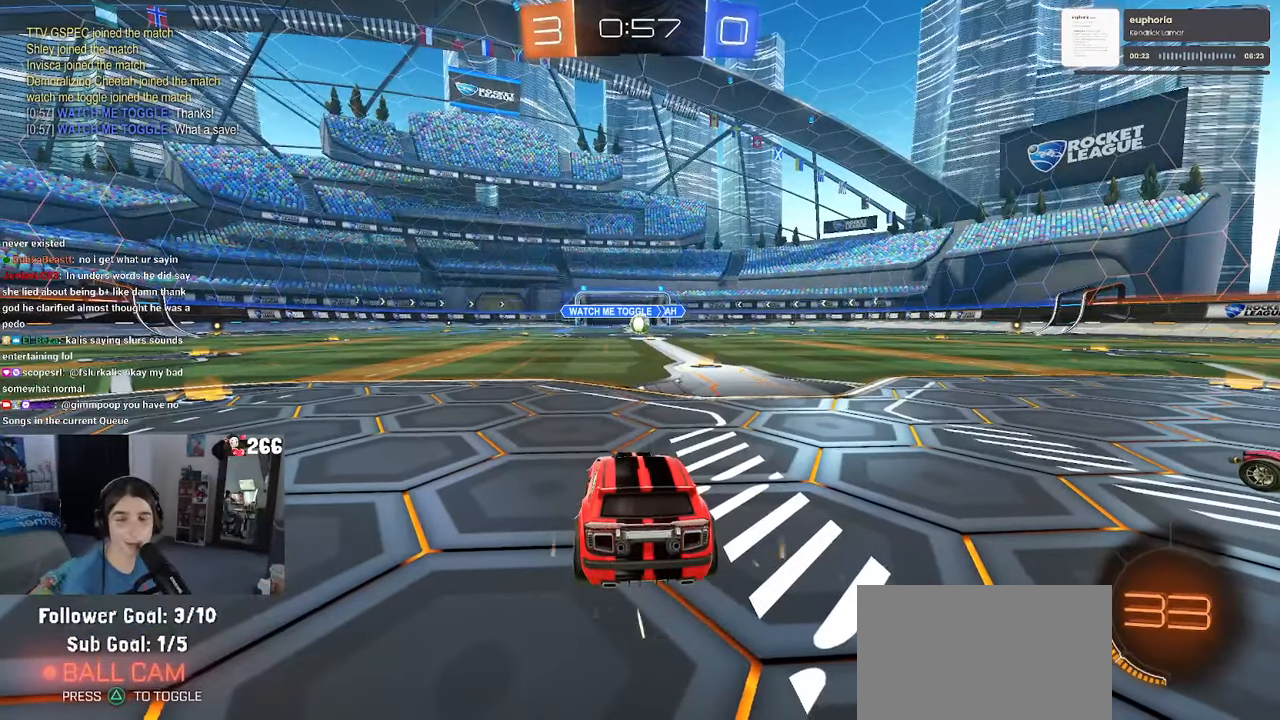
{"dt_ms": 500, "buttons": [], "left_stick": "center", "right_stick": "center", "events": []}
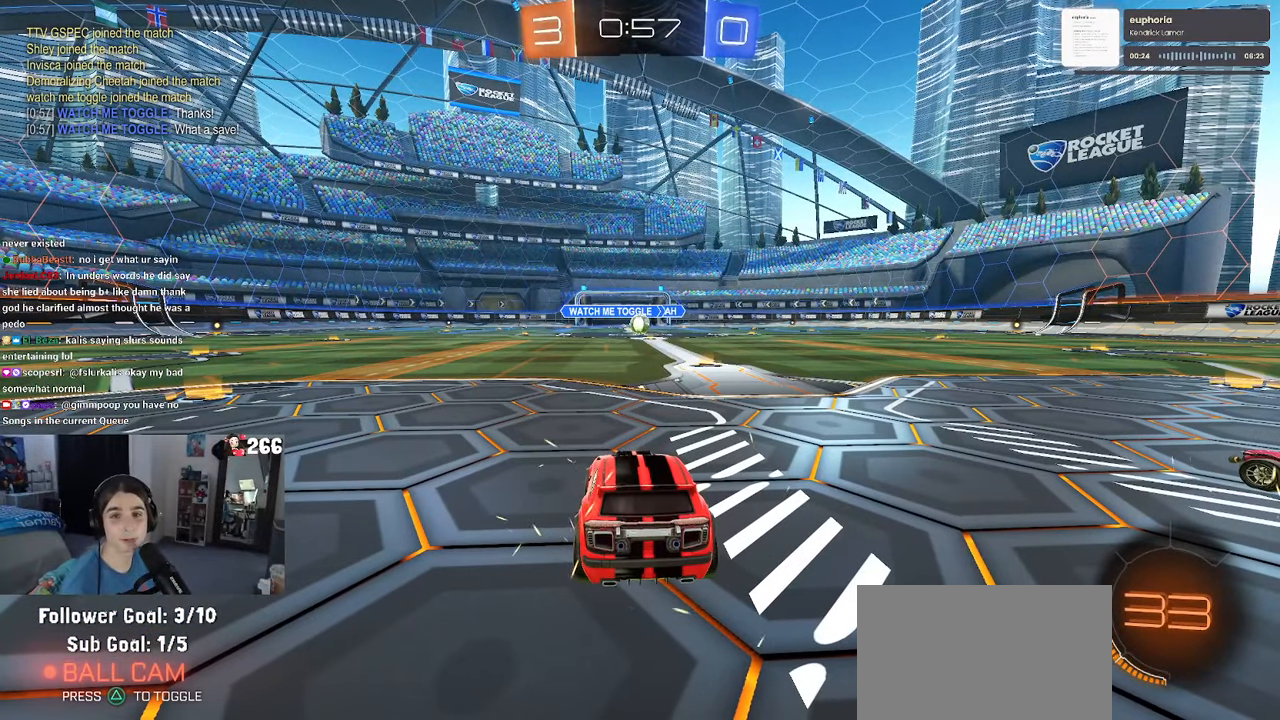
{"dt_ms": 500, "buttons": ["R2"], "left_stick": "center", "right_stick": "center", "events": [[450, "R2", "down"]]}
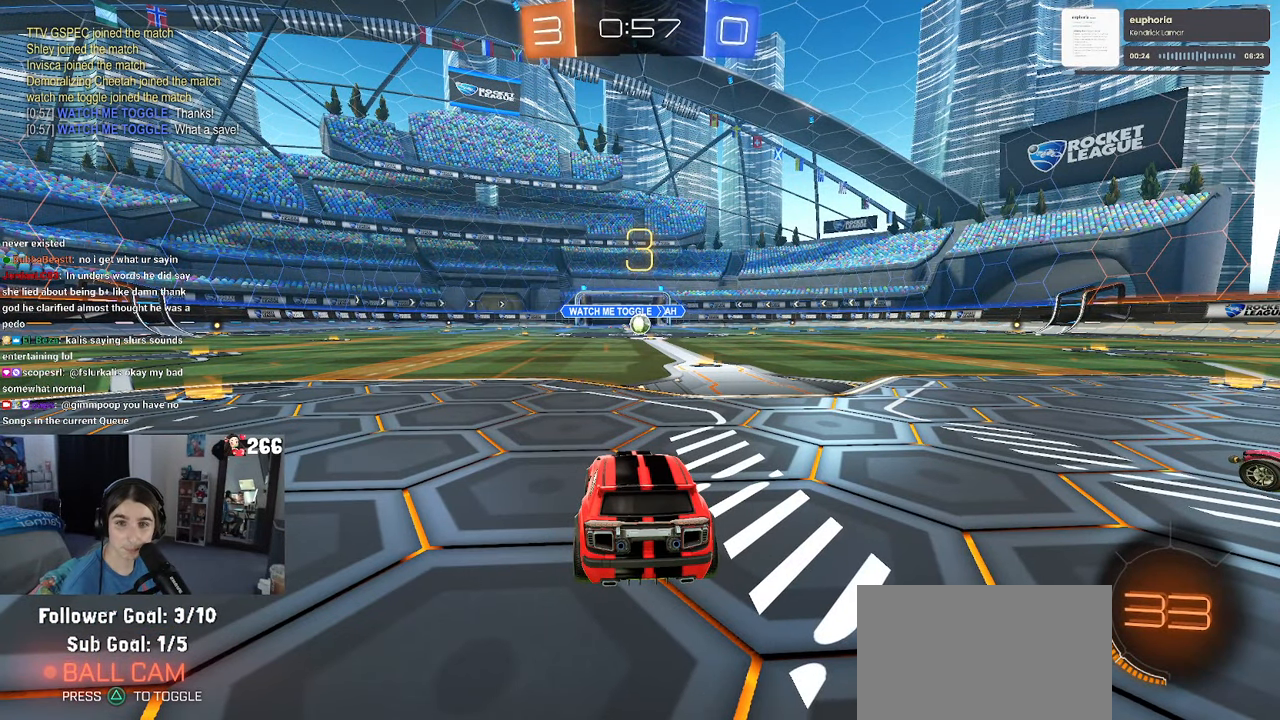
{"dt_ms": 500, "buttons": ["R2"], "left_stick": "center", "right_stick": "center", "events": []}
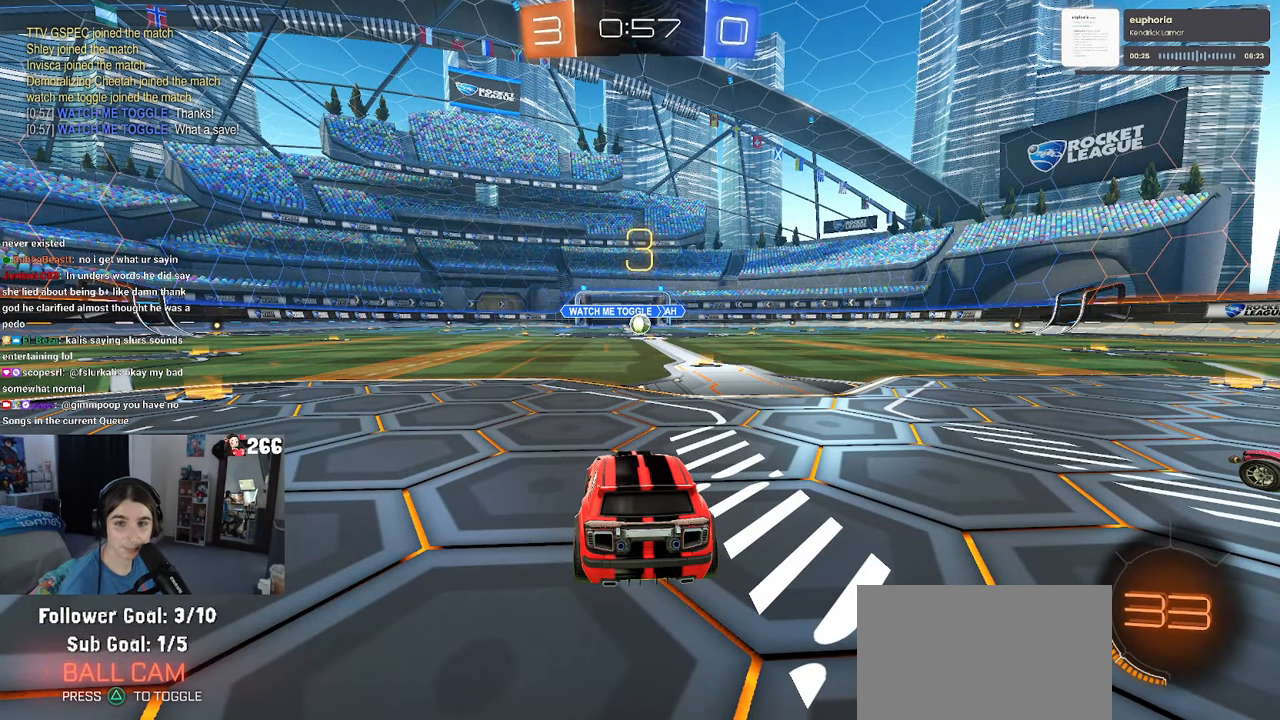
{"dt_ms": 500, "buttons": ["R2"], "left_stick": "center", "right_stick": "center", "events": []}
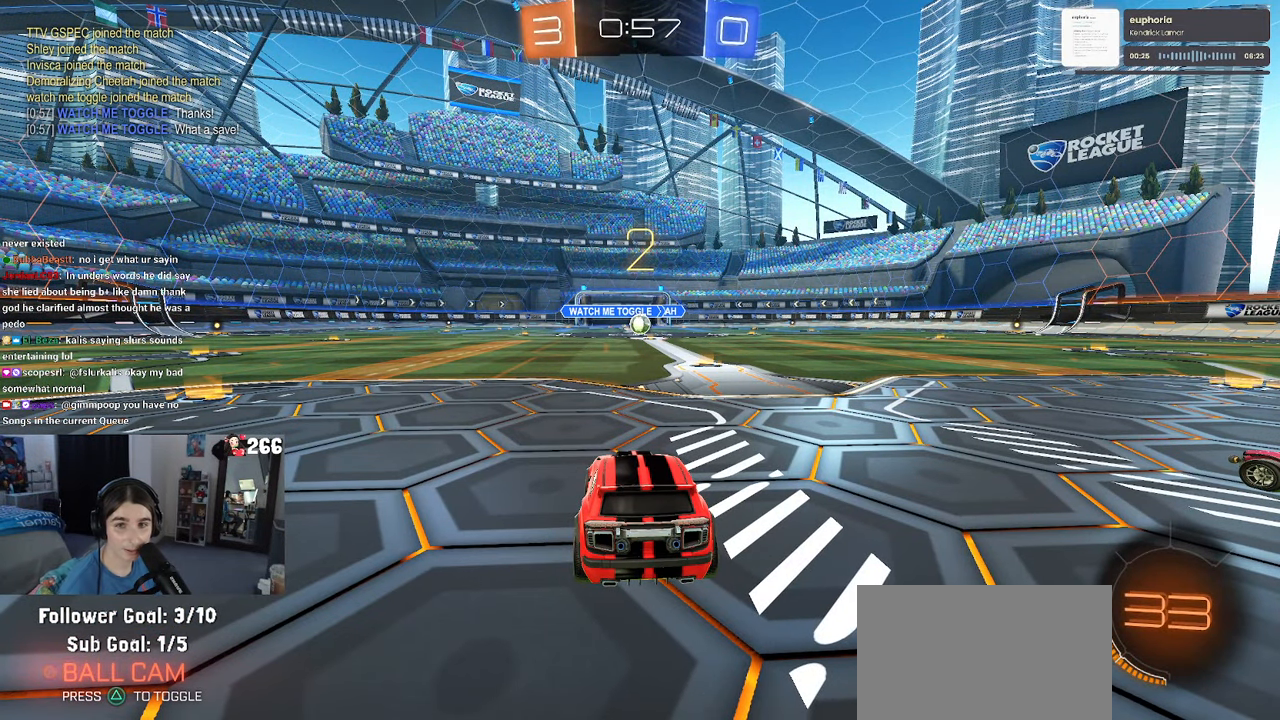
{"dt_ms": 500, "buttons": ["R2"], "left_stick": "center", "right_stick": "center", "events": []}
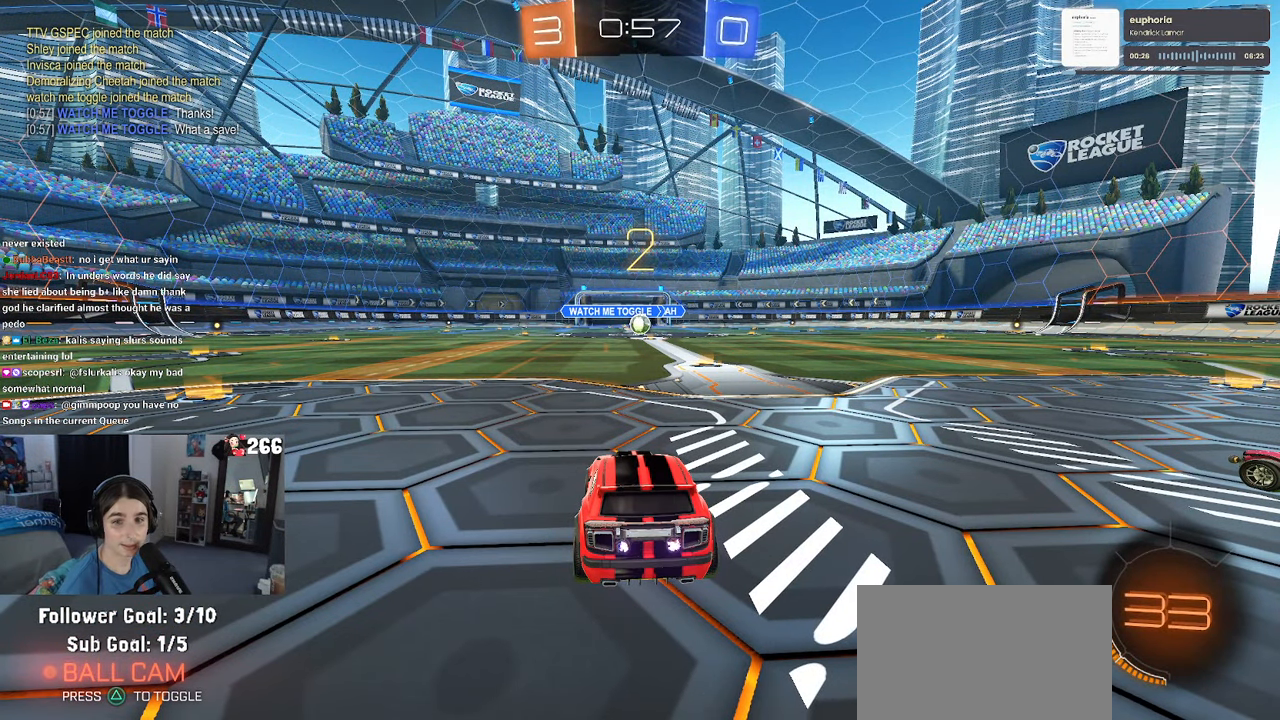
{"dt_ms": 500, "buttons": ["R2"], "left_stick": "center", "right_stick": "center", "events": [[16, "left_stick", "down-right"], [166, "left_stick", "center"]]}
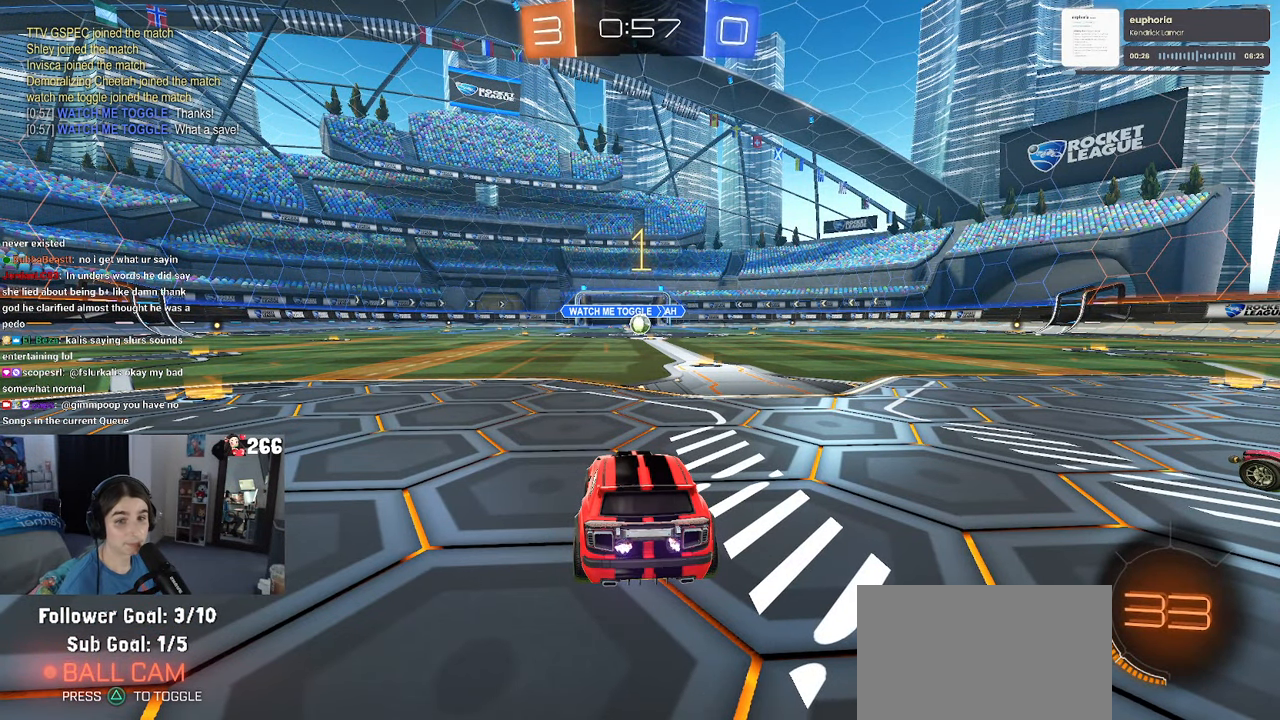
{"dt_ms": 500, "buttons": ["R2"], "left_stick": "right", "right_stick": "center", "events": [[466, "left_stick", "right"]]}
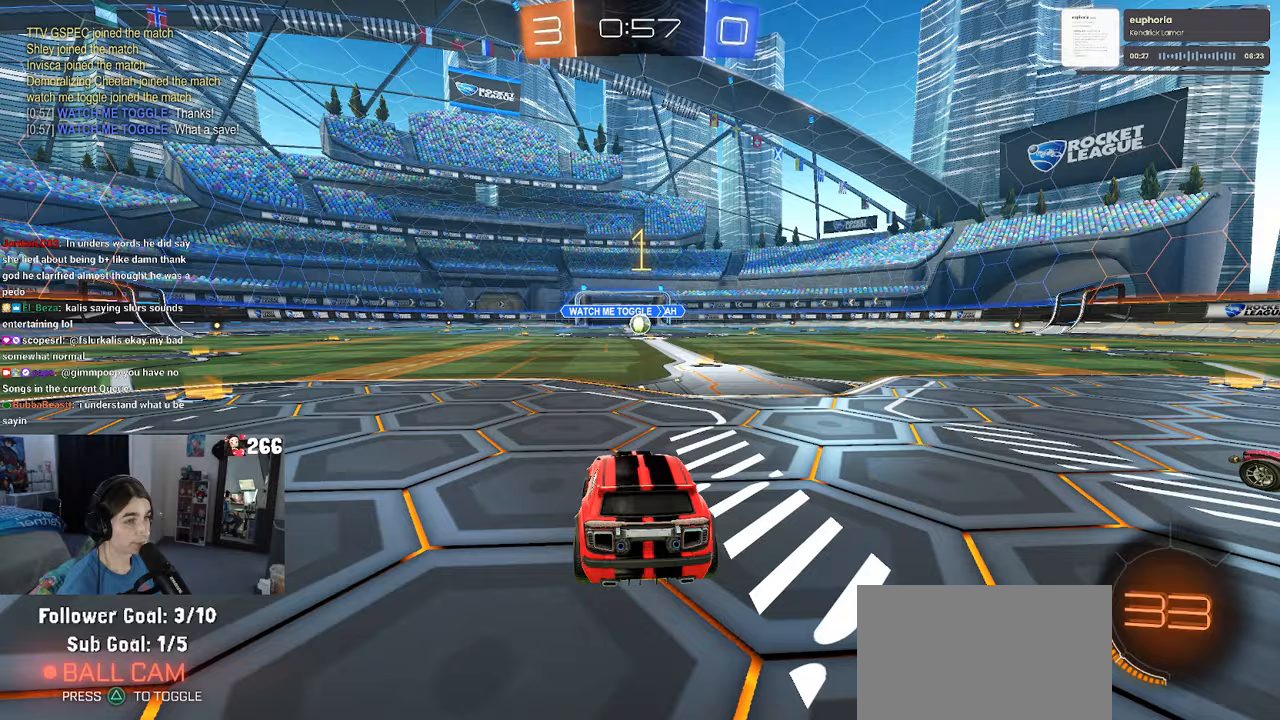
{"dt_ms": 500, "buttons": ["R1", "R2"], "left_stick": "right", "right_stick": "center", "events": [[167, "R1", "down"], [183, "left_stick", "center"], [450, "left_stick", "right"]]}
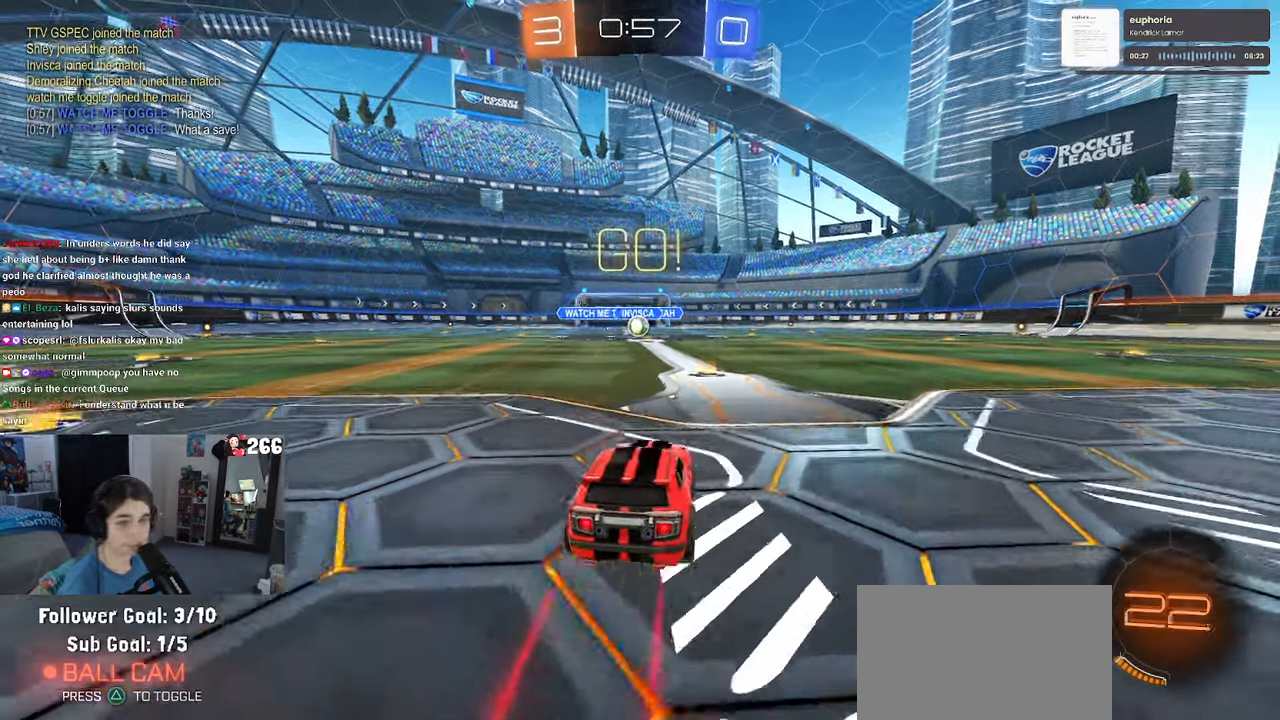
{"dt_ms": 500, "buttons": ["SQUARE", "R1", "R2"], "left_stick": "down", "right_stick": "center"}
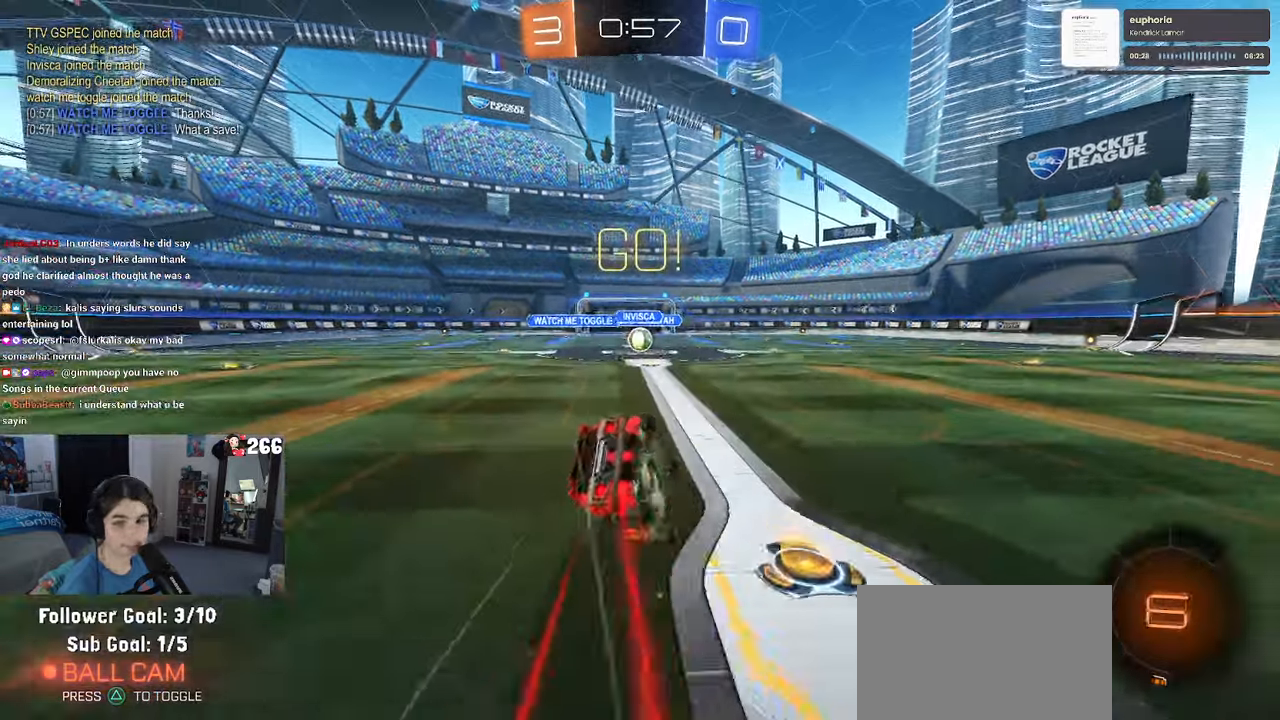
{"dt_ms": 500, "buttons": ["SQUARE", "R1", "R2"], "left_stick": "down-left", "right_stick": "center", "events": [[83, "left_stick", "down-left"]]}
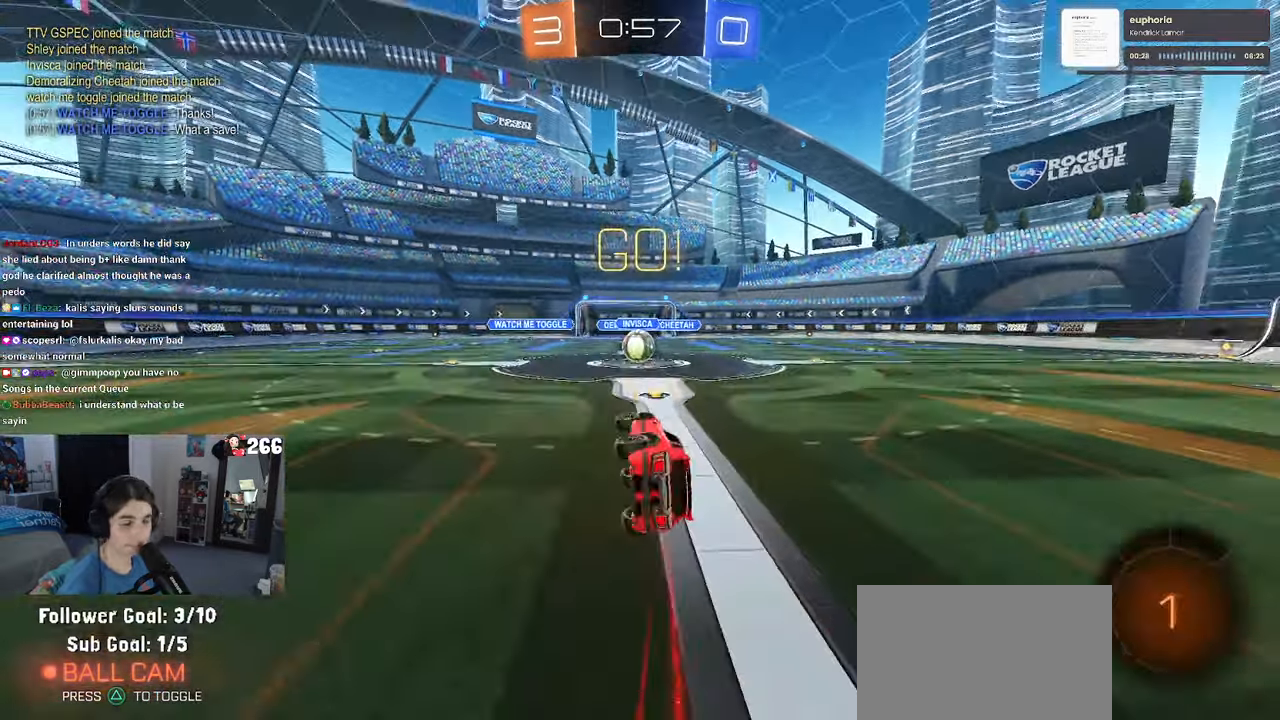
{"dt_ms": 500, "buttons": ["R2"], "left_stick": "center", "right_stick": "center", "events": [[250, "left_stick", "down-right"], [267, "R1", "up"], [267, "SQUARE", "up"], [317, "left_stick", "right"], [483, "left_stick", "center"]]}
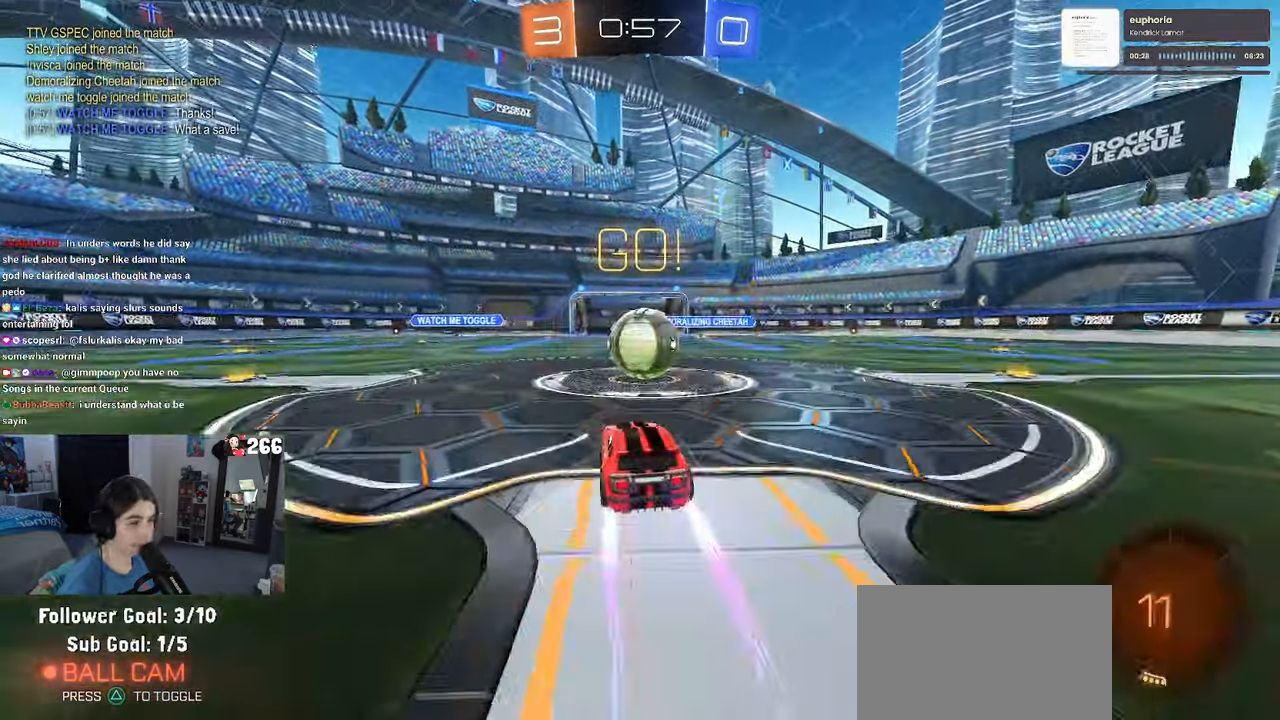
{"dt_ms": 1000, "buttons": ["R2"], "left_stick": "up-right", "right_stick": "center"}
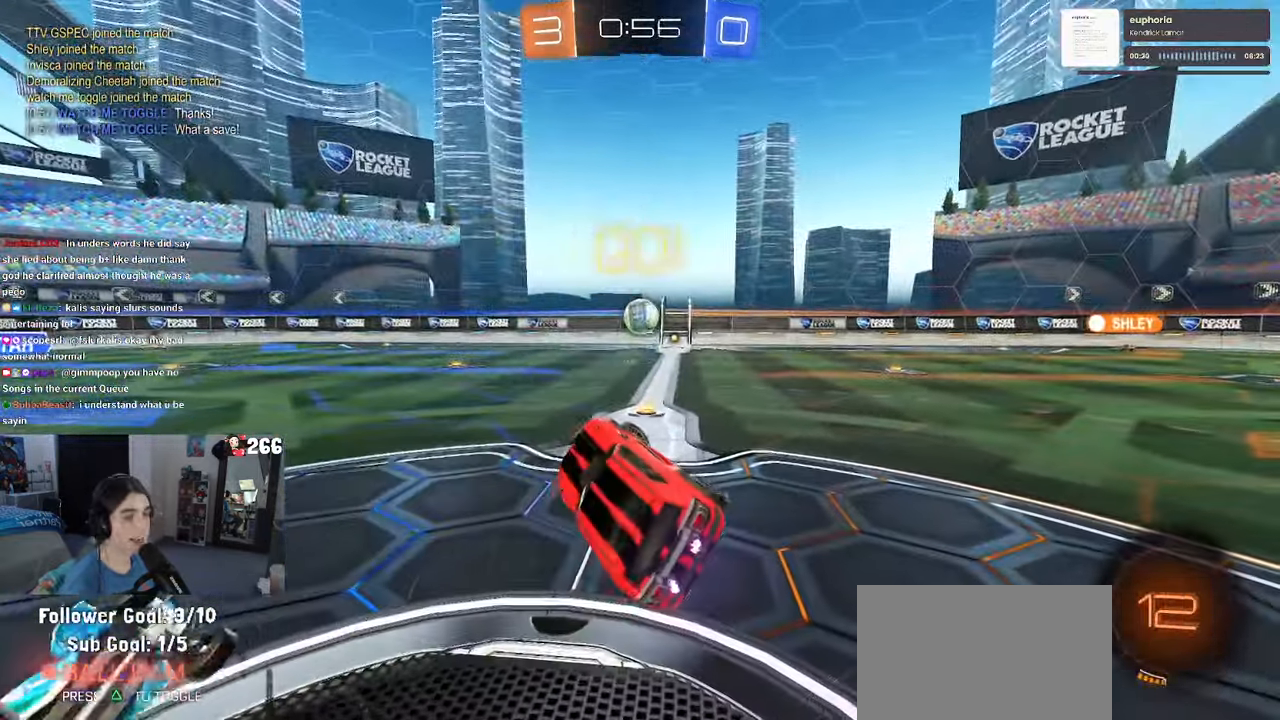
{"dt_ms": 500, "buttons": ["R2"], "left_stick": "up-left", "right_stick": "center", "events": [[483, "left_stick", "up-left"]]}
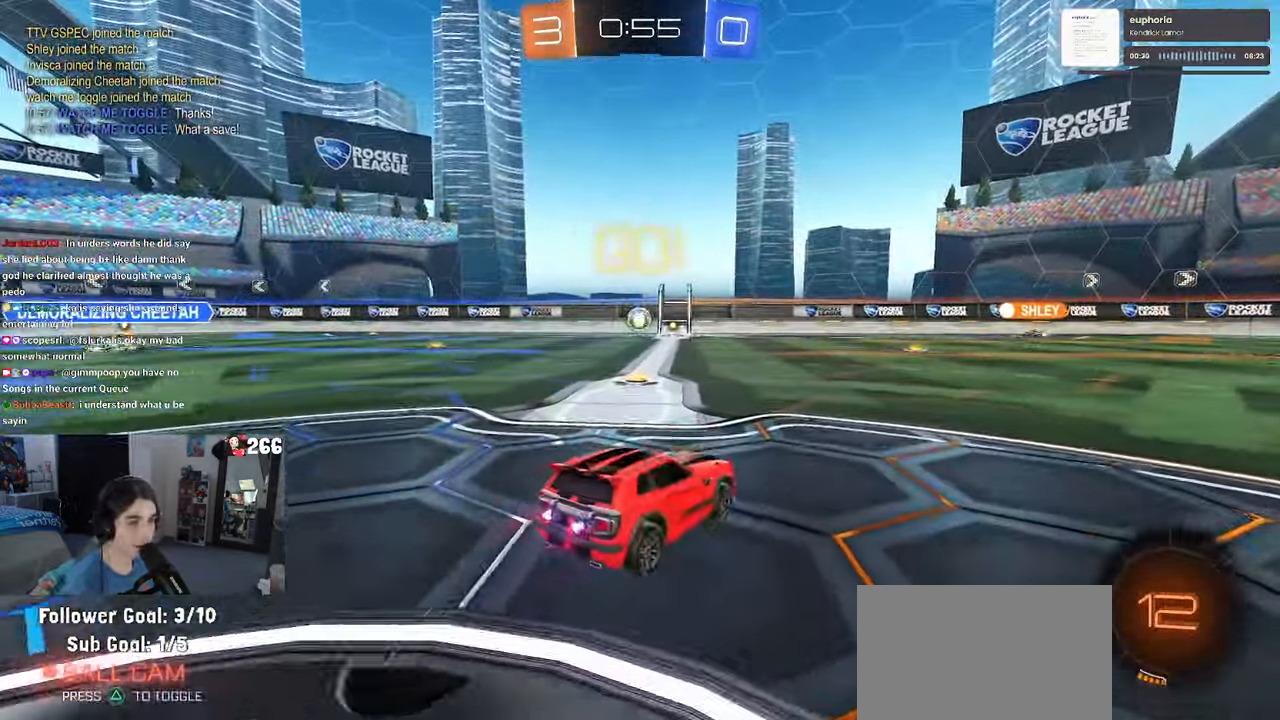
{"dt_ms": 500, "buttons": ["R2"], "left_stick": "center", "right_stick": "center", "events": [[333, "left_stick", "center"]]}
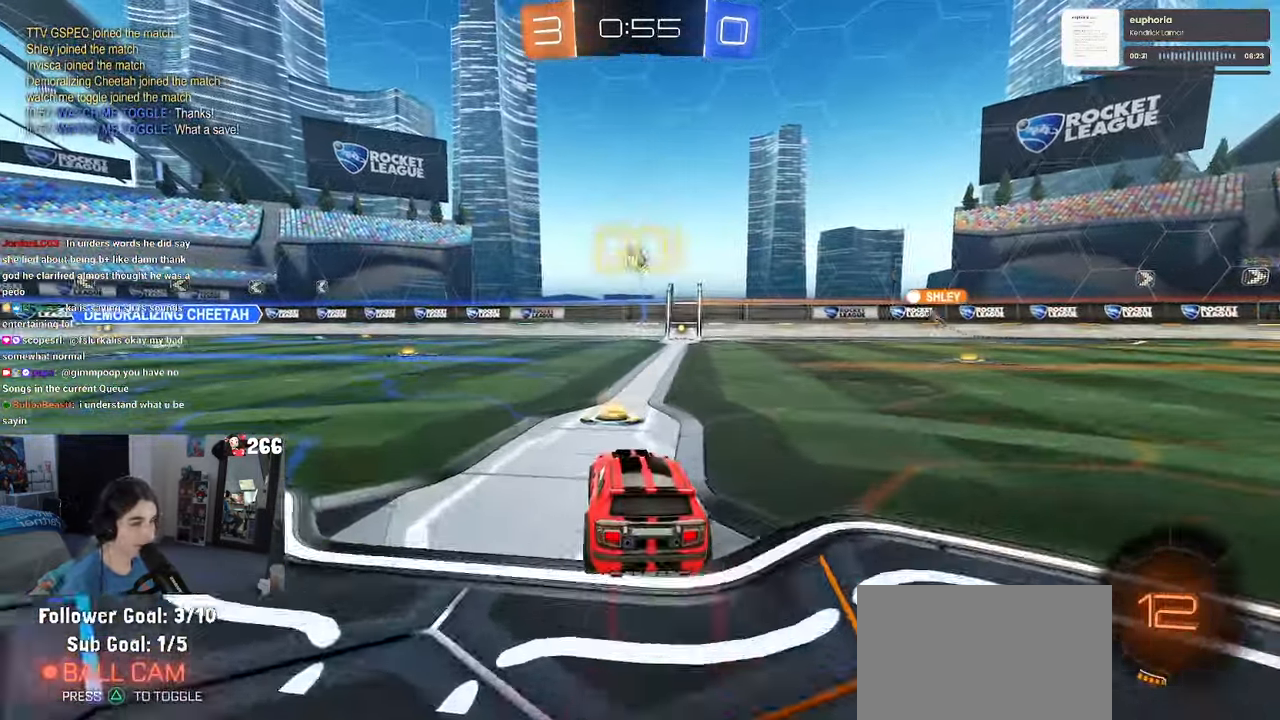
{"dt_ms": 500, "buttons": ["R2"], "left_stick": "right", "right_stick": "center", "events": [[117, "left_stick", "right"]]}
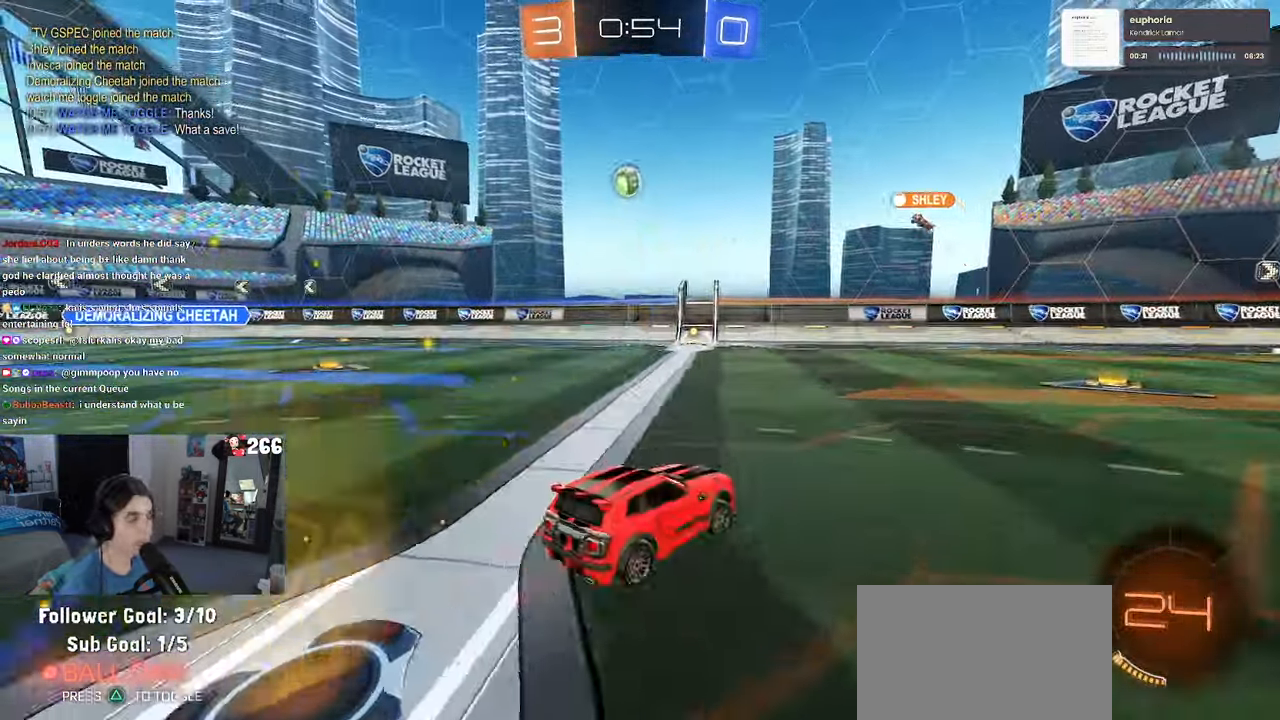
{"dt_ms": 500, "buttons": ["R2"], "left_stick": "center", "right_stick": "center", "events": [[133, "left_stick", "center"]]}
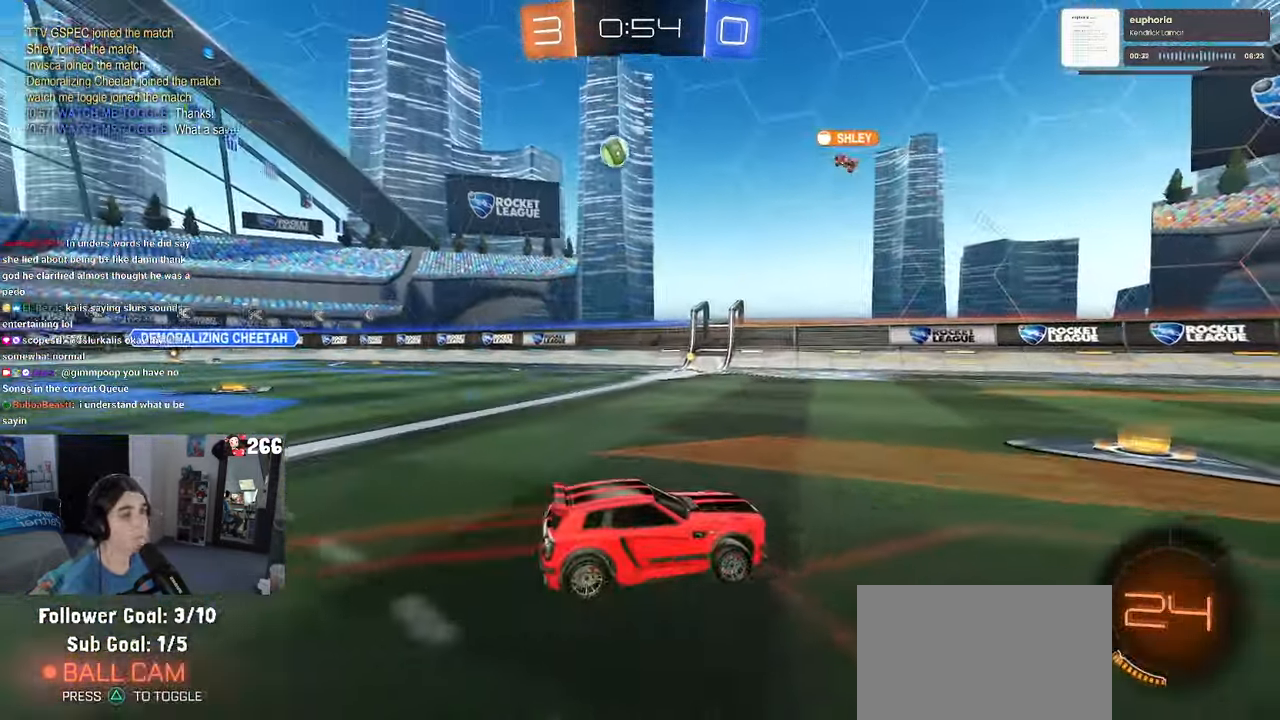
{"dt_ms": 500, "buttons": ["R2"], "left_stick": "center", "right_stick": "center", "events": [[134, "left_stick", "left"], [434, "left_stick", "center"]]}
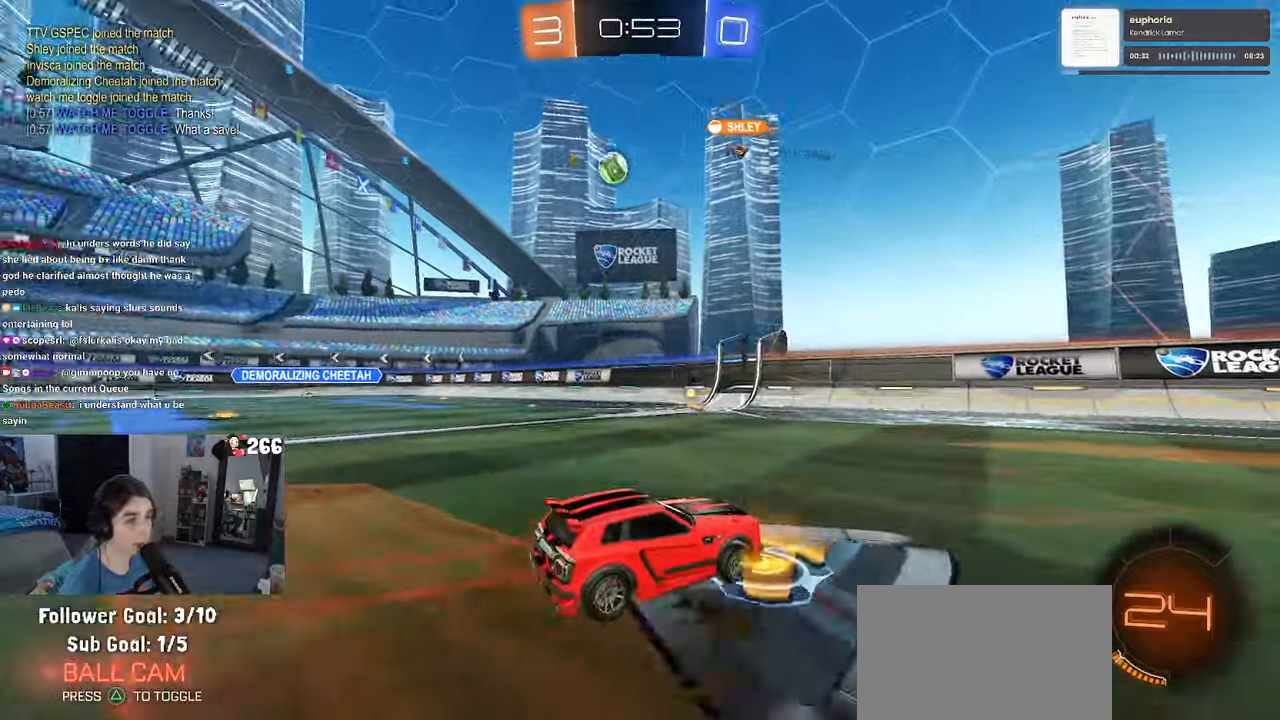
{"dt_ms": 500, "buttons": ["R2"], "left_stick": "left", "right_stick": "center", "events": [[334, "left_stick", "left"]]}
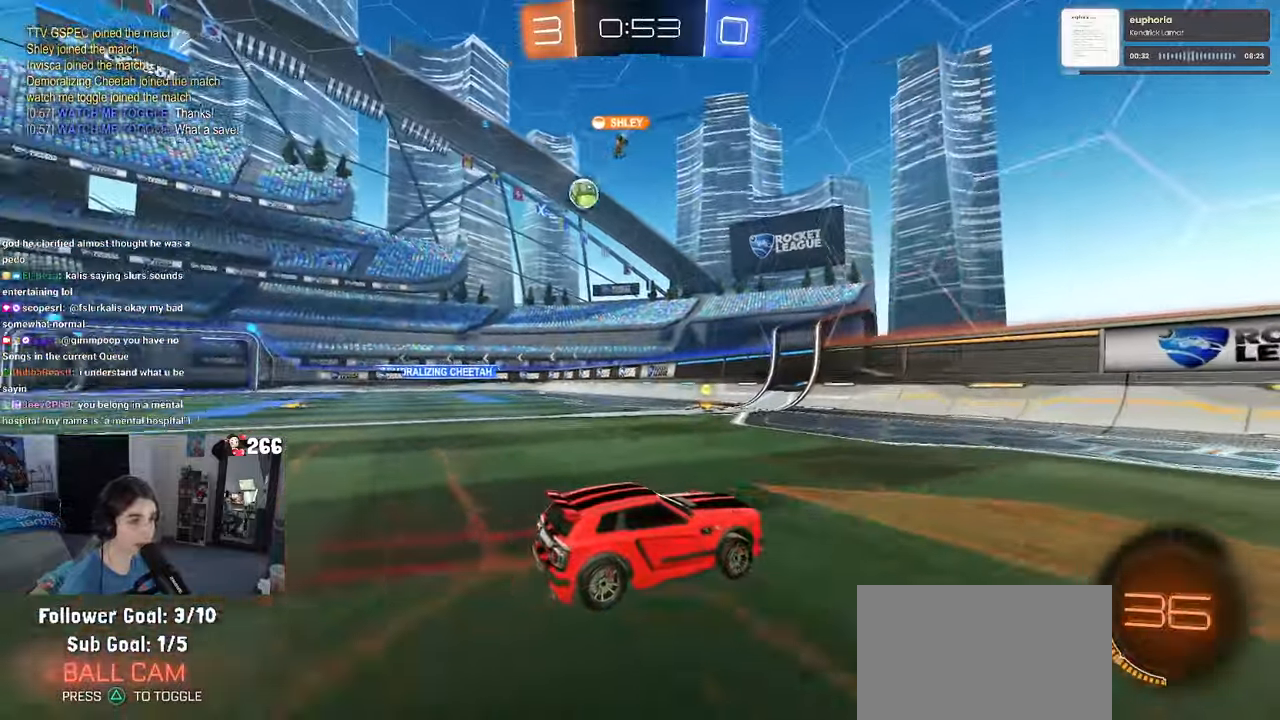
{"dt_ms": 500, "buttons": ["R2"], "left_stick": "center", "right_stick": "center", "events": [[467, "left_stick", "center"]]}